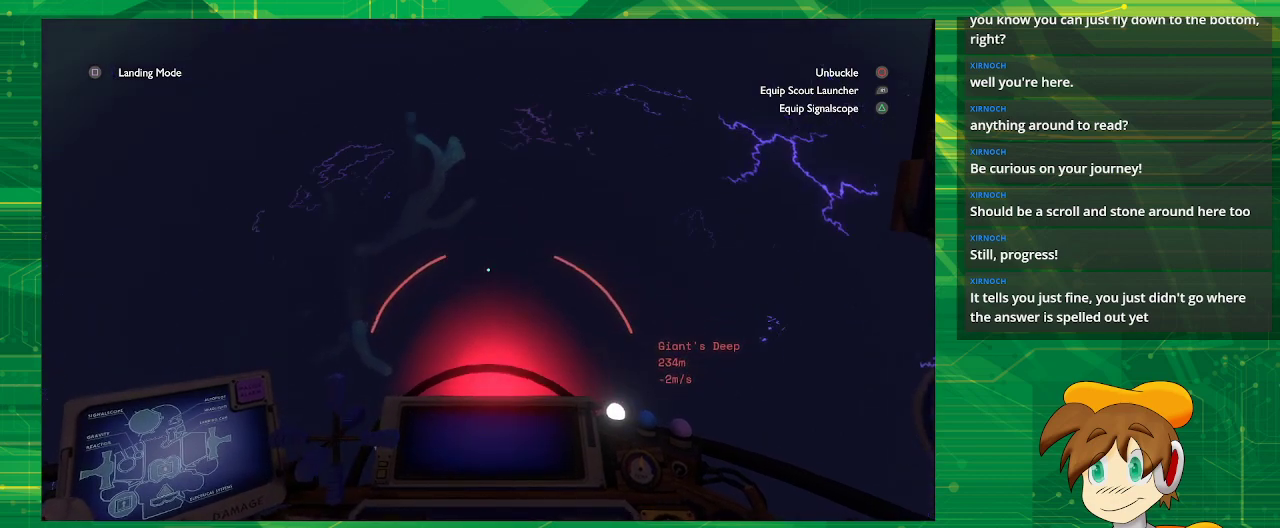
Gameplay with a controller (PlayStation layout); each line is a JSON object with the inputs held at the frame after it. "events" lists button and stick changes between this image and that frame as [ms after this image, input, new state], when the widget could be followed in between. Not read: L3 R3.
{"buttons": [], "left_stick": "center", "right_stick": "center", "events": []}
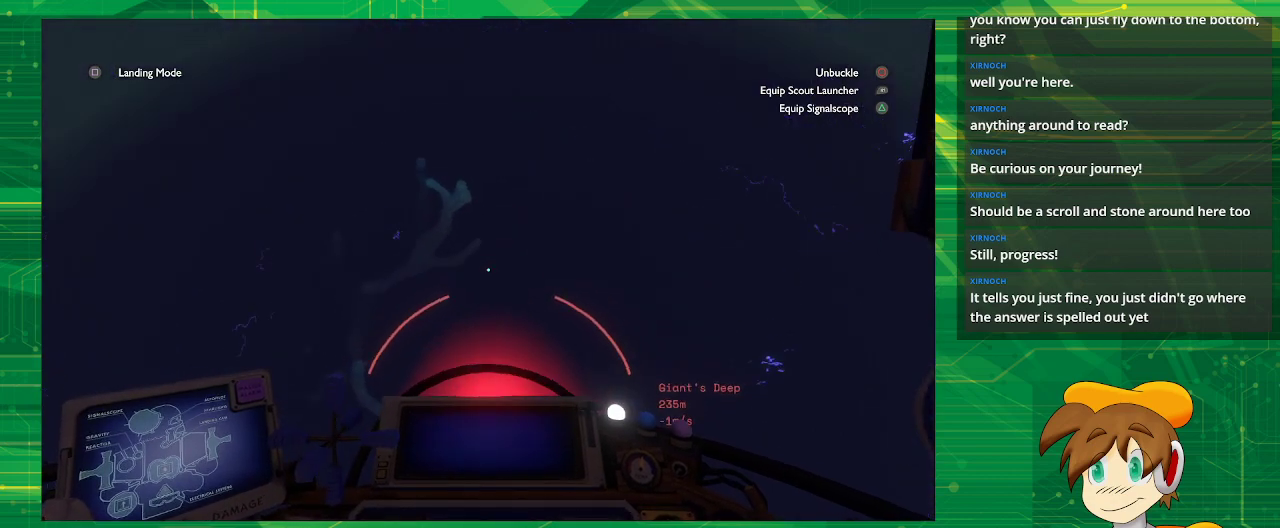
{"buttons": [], "left_stick": "center", "right_stick": "up", "events": [[467, "right_stick", "up"]]}
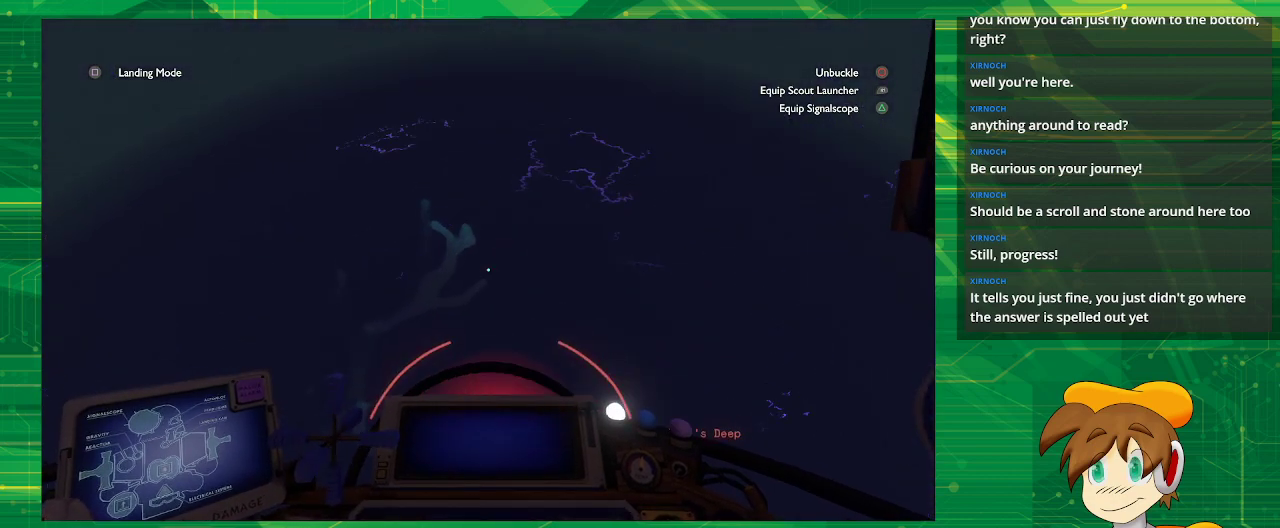
{"buttons": [], "left_stick": "center", "right_stick": "center", "events": [[267, "right_stick", "center"]]}
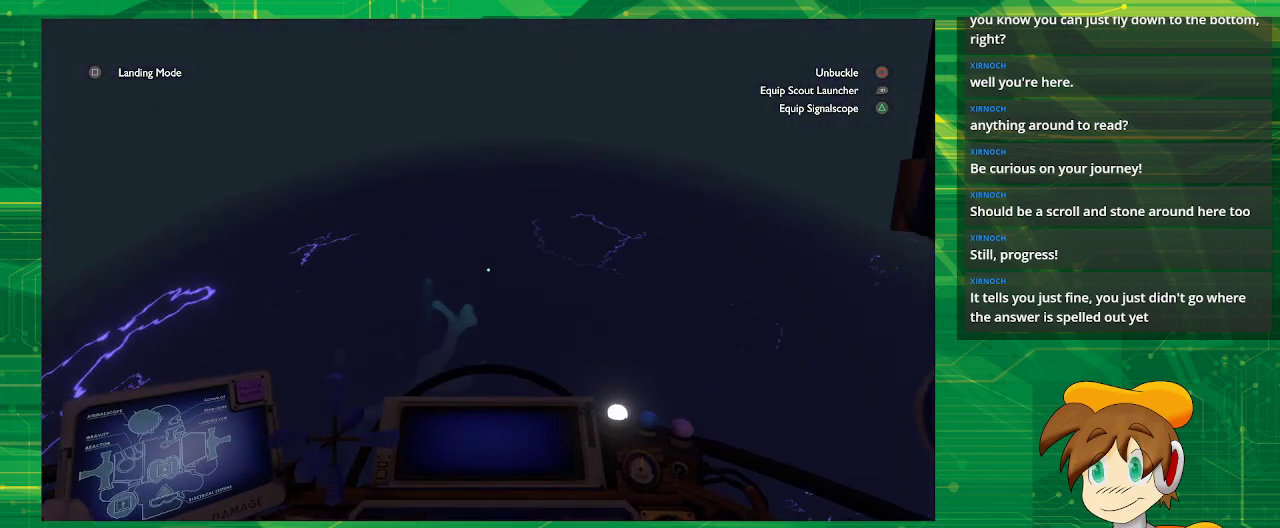
{"buttons": [], "left_stick": "up", "right_stick": "center", "events": [[367, "left_stick", "up"]]}
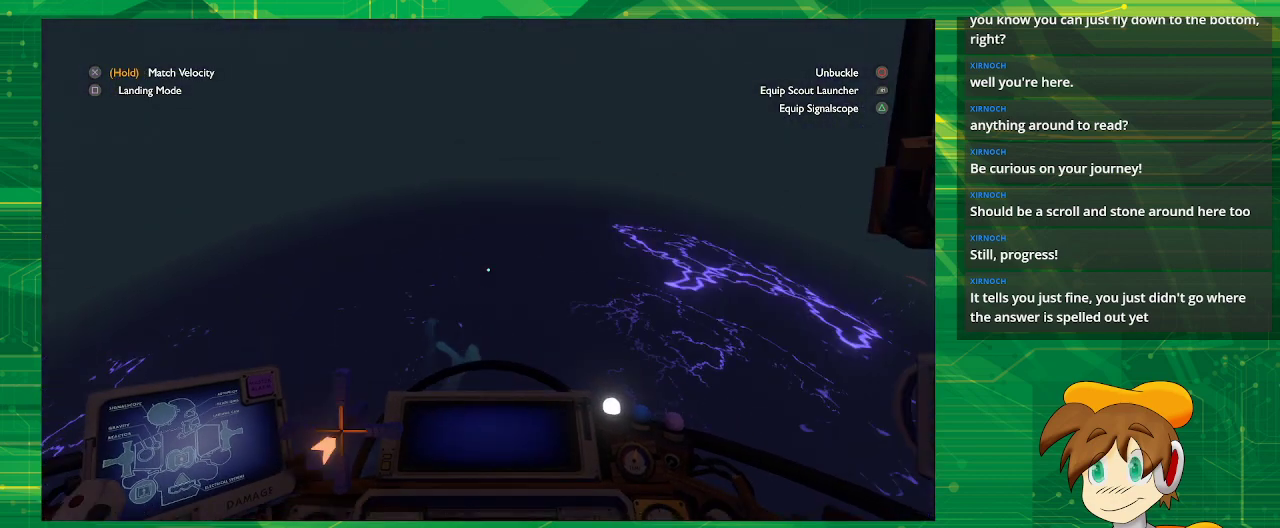
{"buttons": [], "left_stick": "center", "right_stick": "center", "events": [[217, "left_stick", "center"]]}
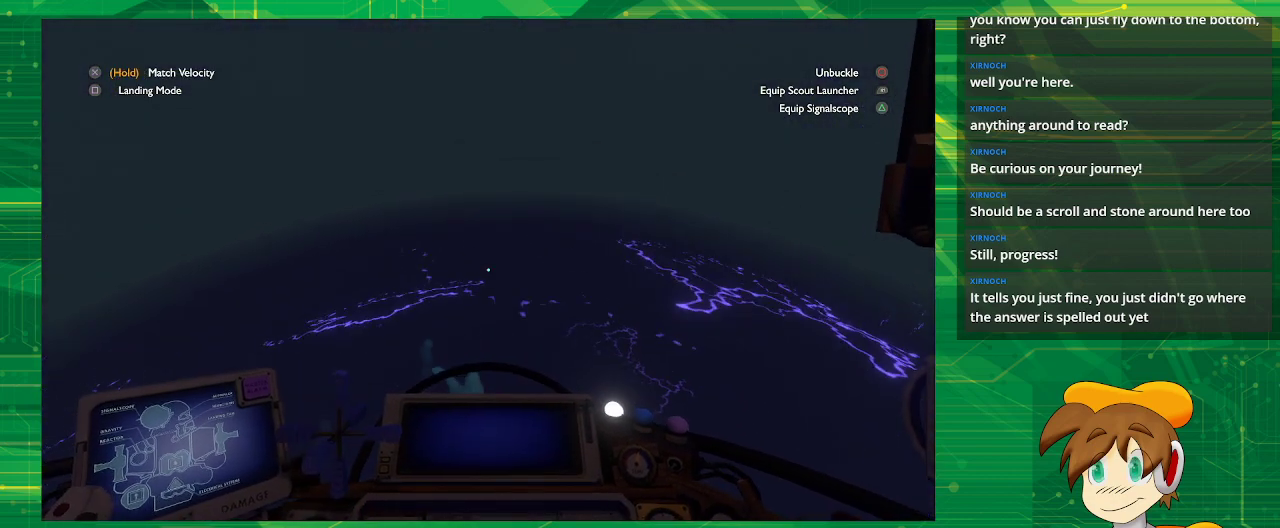
{"buttons": [], "left_stick": "center", "right_stick": "center", "events": []}
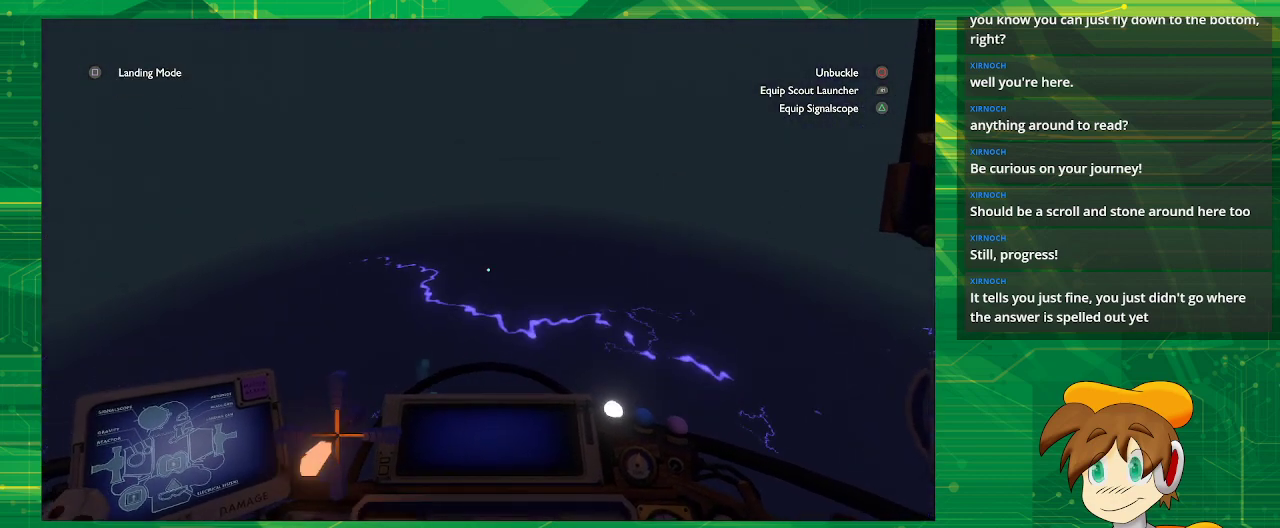
{"buttons": [], "left_stick": "up", "right_stick": "center", "events": [[50, "left_stick", "up"]]}
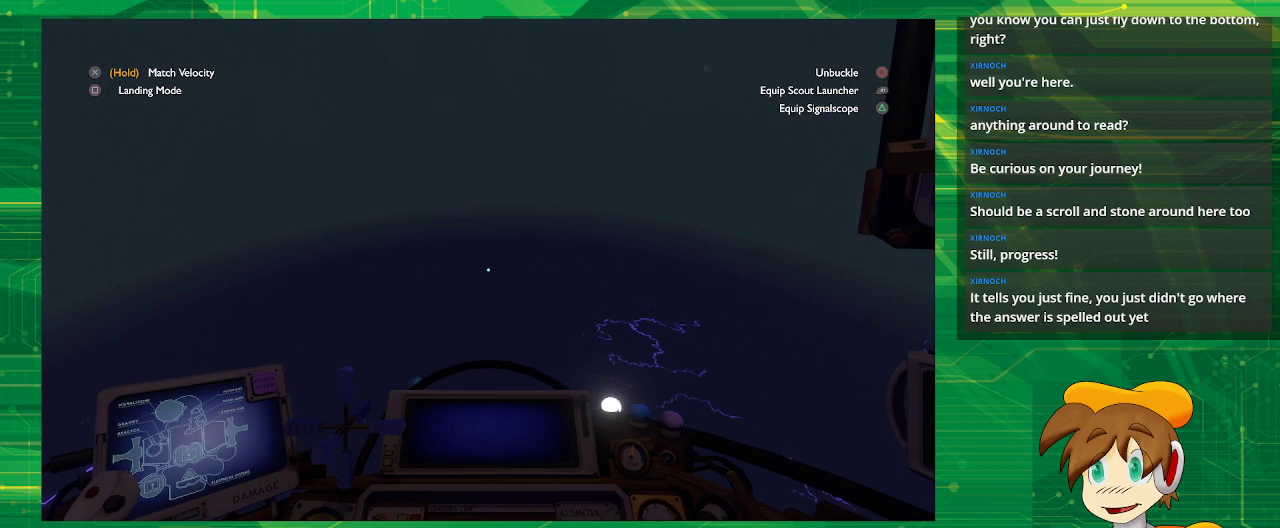
{"buttons": [], "left_stick": "center", "right_stick": "center", "events": [[50, "left_stick", "center"]]}
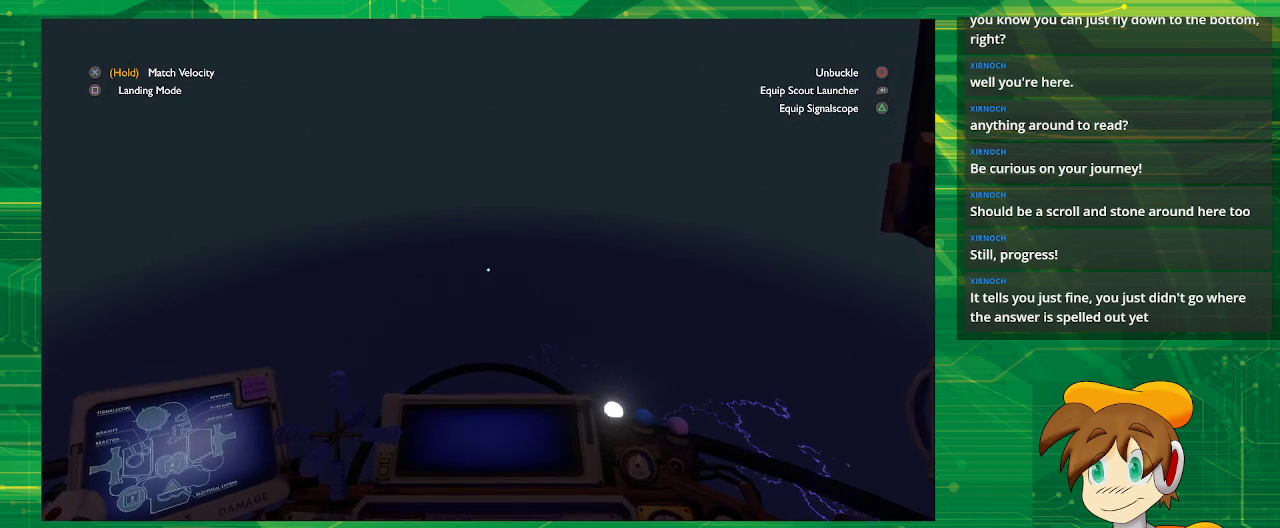
{"buttons": [], "left_stick": "up", "right_stick": "center", "events": [[483, "left_stick", "up"]]}
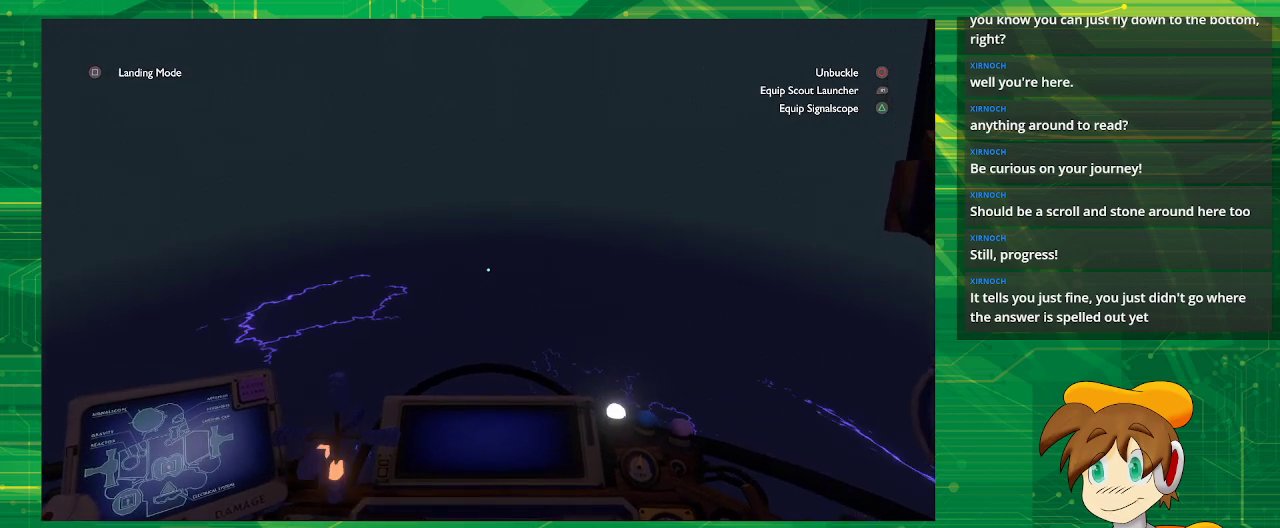
{"buttons": [], "left_stick": "up", "right_stick": "center", "events": [[33, "R2", "down"], [400, "R2", "up"]]}
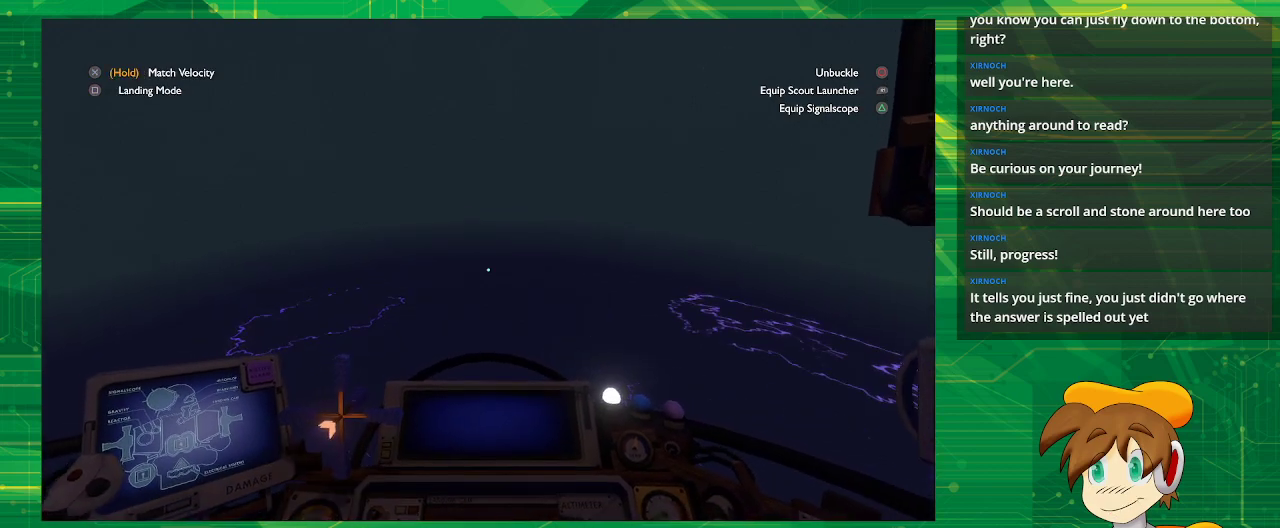
{"buttons": [], "left_stick": "up", "right_stick": "center", "events": []}
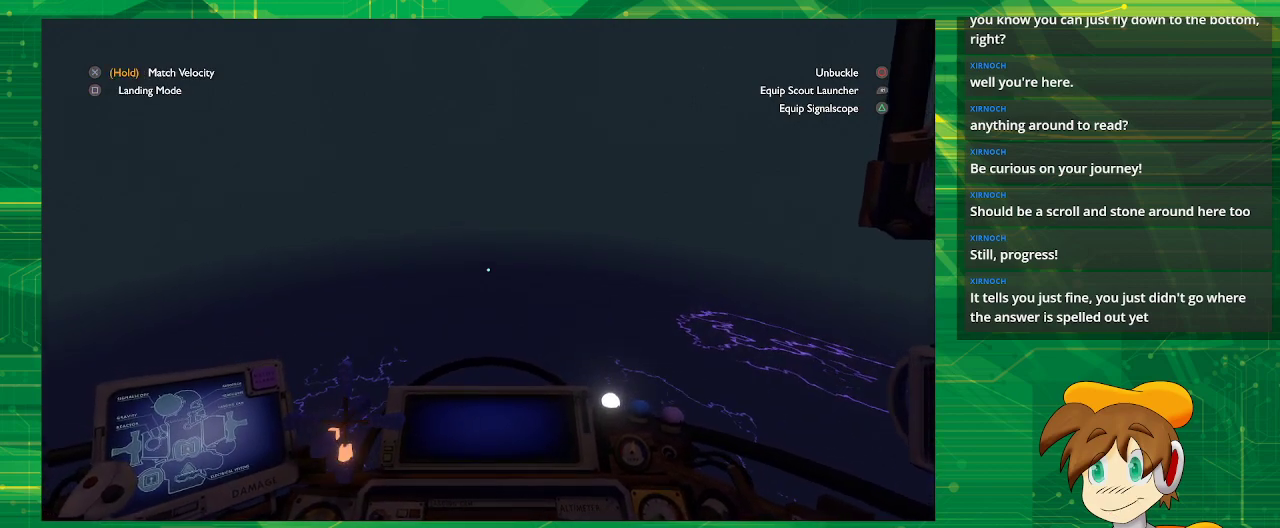
{"buttons": [], "left_stick": "center", "right_stick": "right", "events": [[17, "R2", "down"], [50, "left_stick", "center"], [100, "R2", "up"], [267, "right_stick", "down-right"], [317, "right_stick", "right"]]}
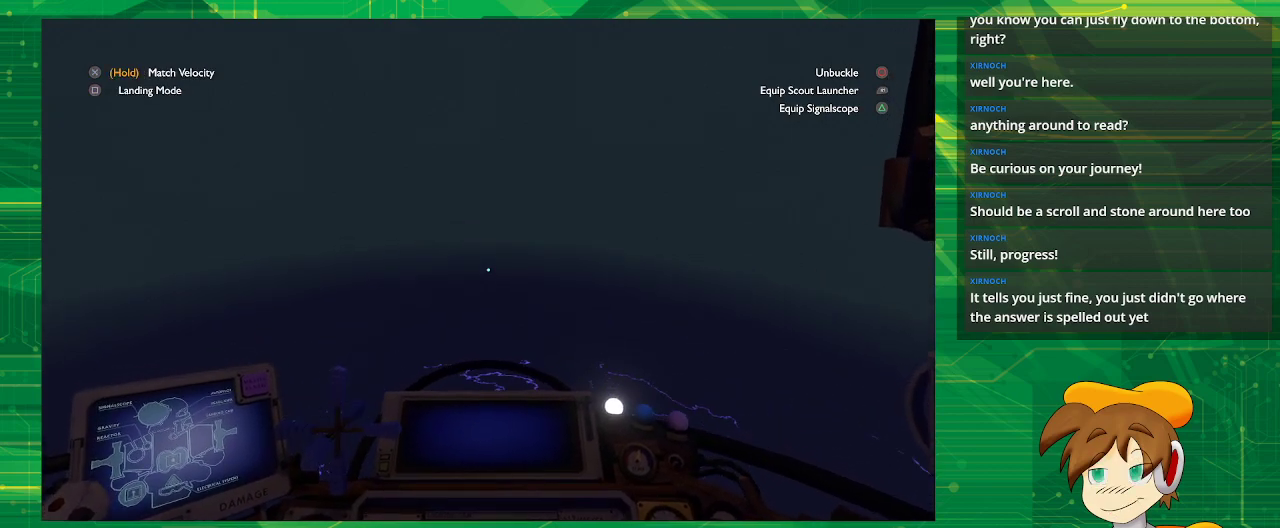
{"buttons": [], "left_stick": "up", "right_stick": "center", "events": [[117, "right_stick", "center"], [233, "left_stick", "up"], [283, "right_stick", "down-left"], [450, "right_stick", "center"]]}
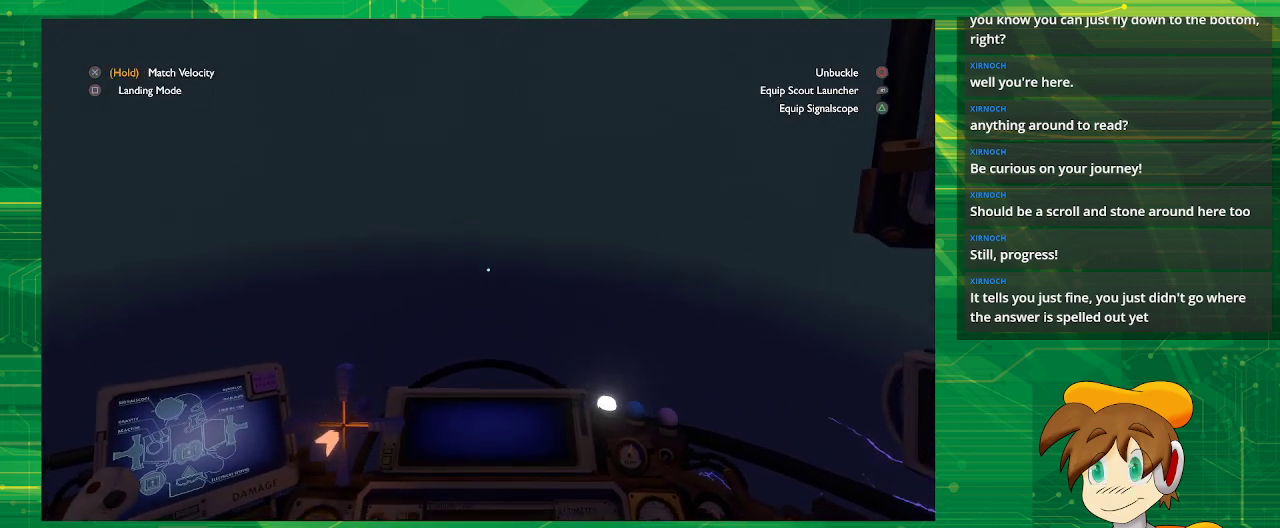
{"buttons": [], "left_stick": "up", "right_stick": "center", "events": []}
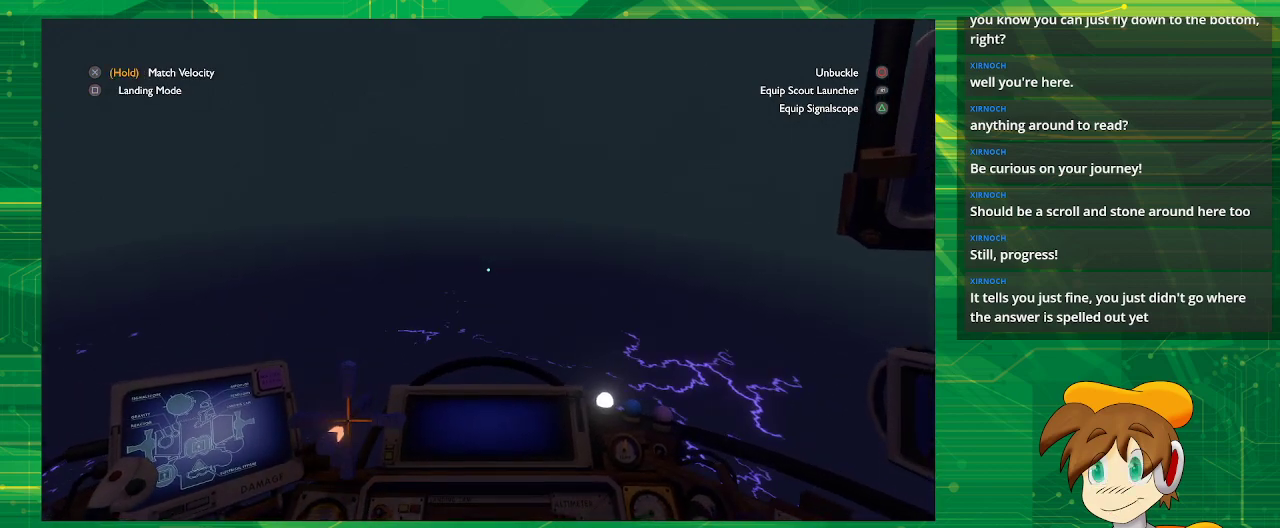
{"buttons": ["R2"], "left_stick": "up", "right_stick": "center", "events": [[167, "R2", "down"]]}
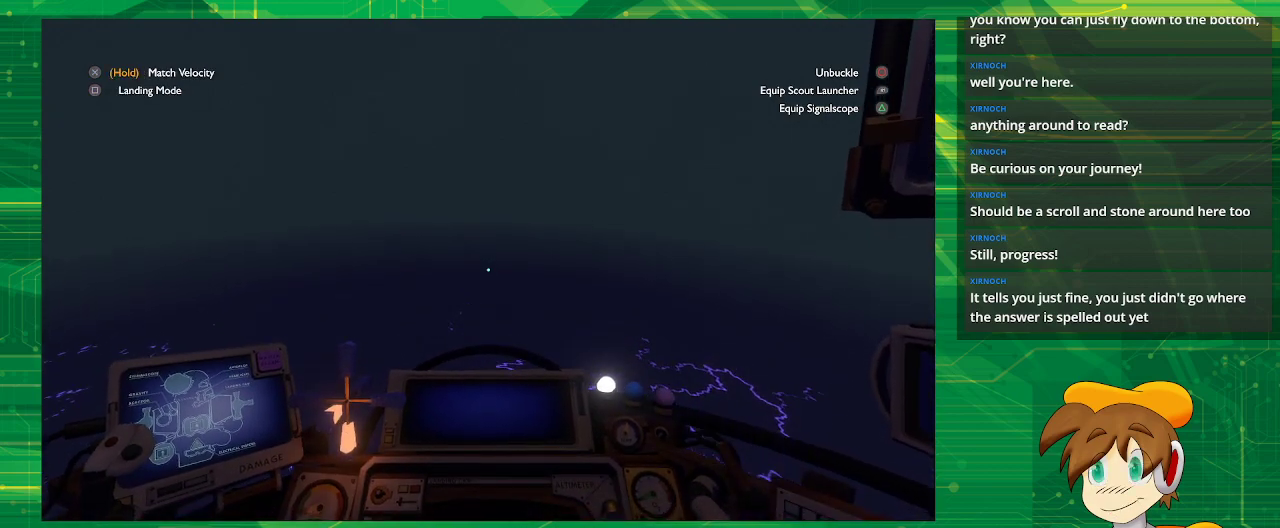
{"buttons": [], "left_stick": "up", "right_stick": "down", "events": [[50, "left_stick", "center"], [167, "R2", "up"], [417, "left_stick", "up"], [500, "right_stick", "down"]]}
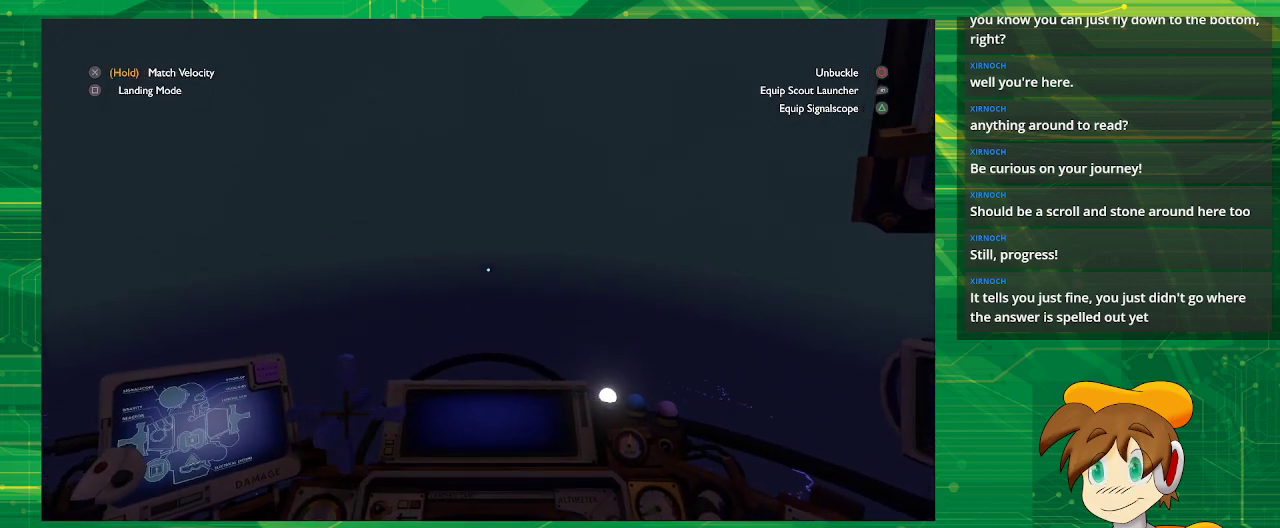
{"buttons": [], "left_stick": "center", "right_stick": "down", "events": [[117, "left_stick", "center"], [233, "right_stick", "center"], [450, "right_stick", "down"]]}
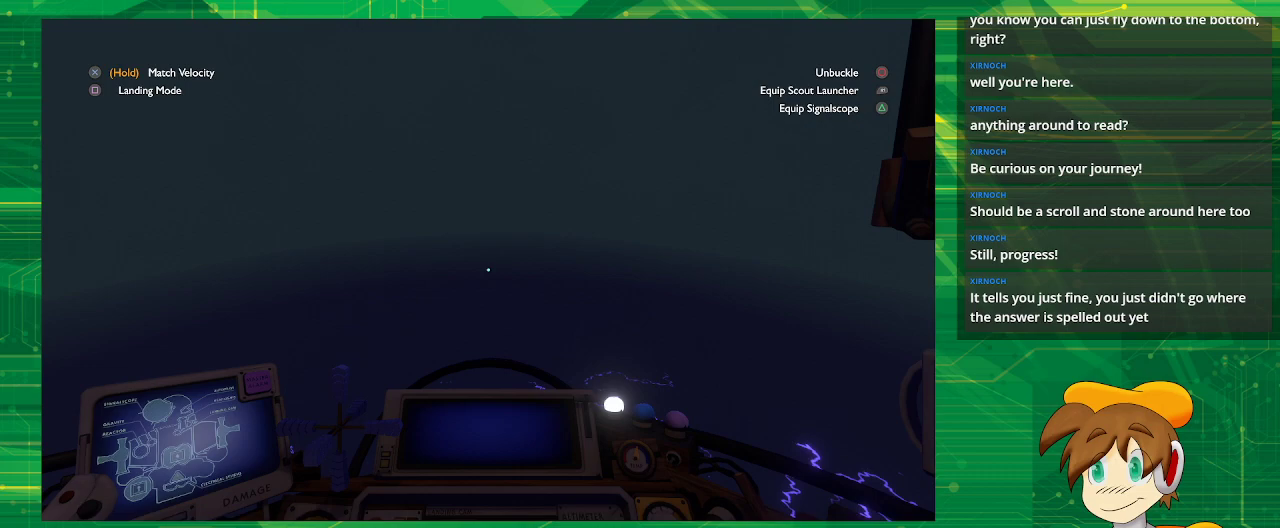
{"buttons": [], "left_stick": "up", "right_stick": "center", "events": [[283, "left_stick", "up"], [283, "right_stick", "center"]]}
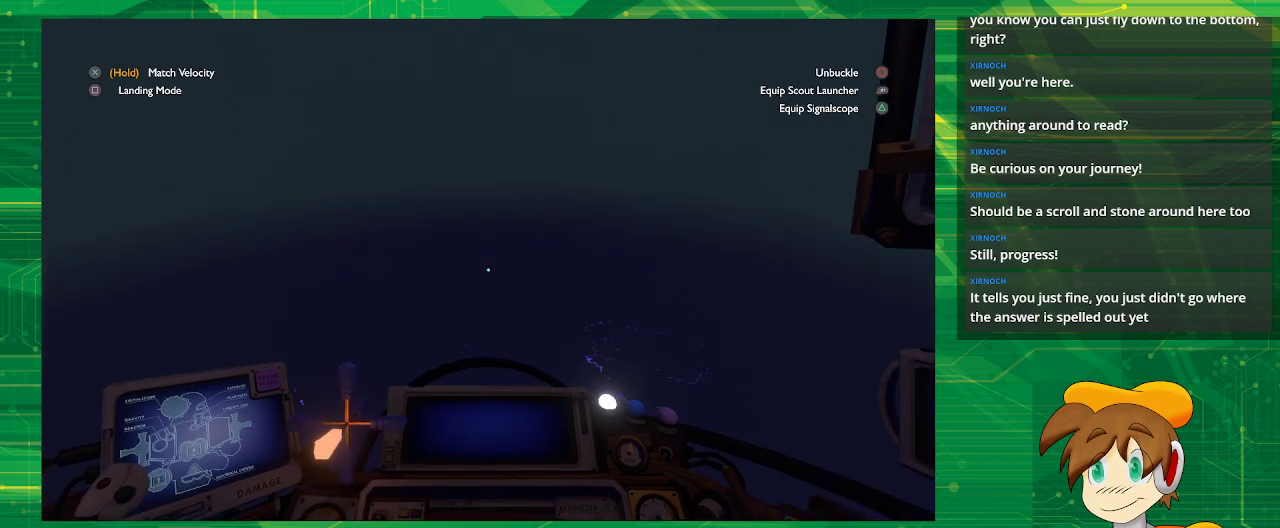
{"buttons": [], "left_stick": "up", "right_stick": "center", "events": []}
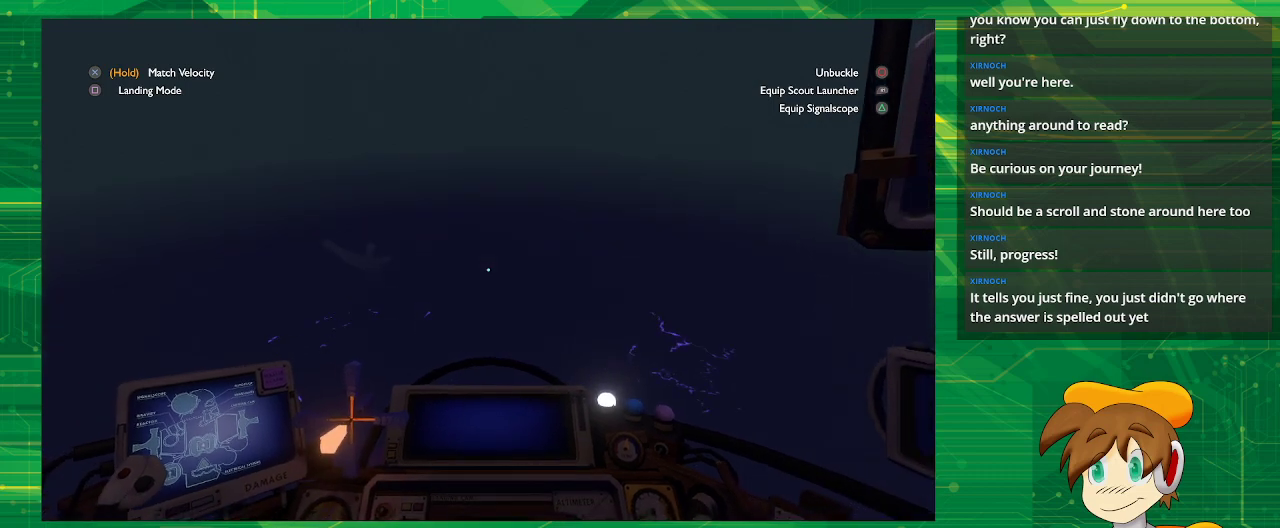
{"buttons": ["R2"], "left_stick": "center", "right_stick": "center", "events": [[200, "R2", "down"], [200, "left_stick", "center"]]}
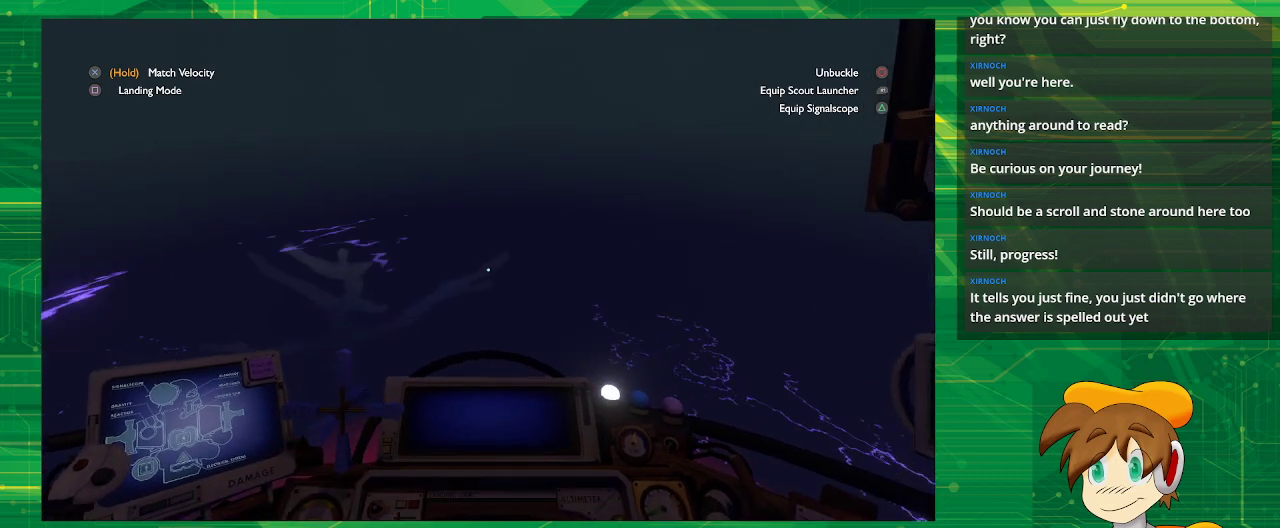
{"buttons": [], "left_stick": "up", "right_stick": "center", "events": [[117, "R2", "up"], [500, "left_stick", "up"]]}
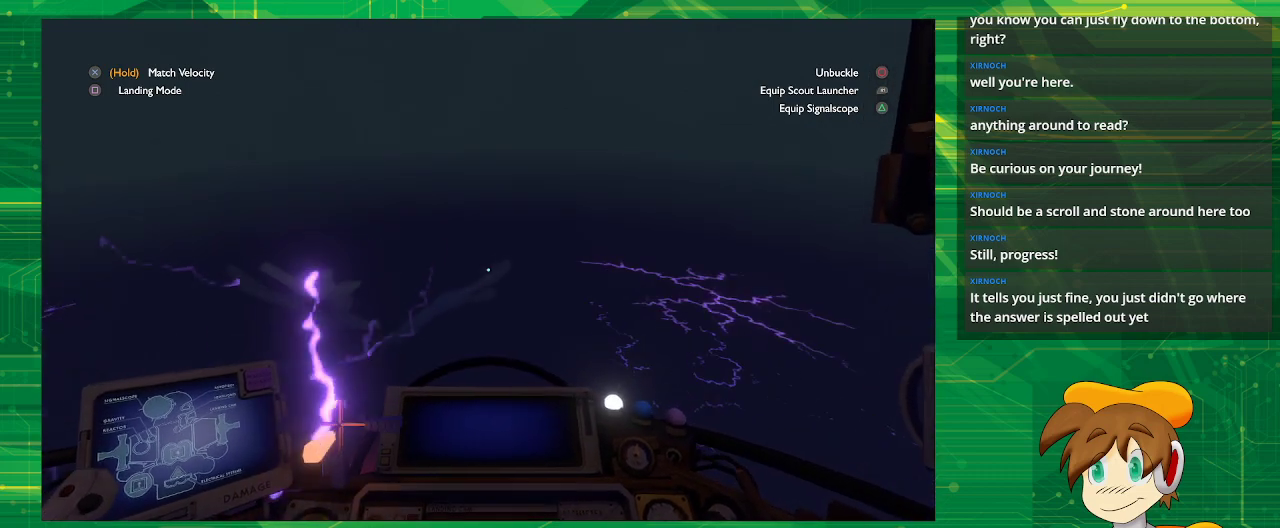
{"buttons": ["R2"], "left_stick": "center", "right_stick": "center", "events": [[167, "left_stick", "center"], [467, "R2", "down"]]}
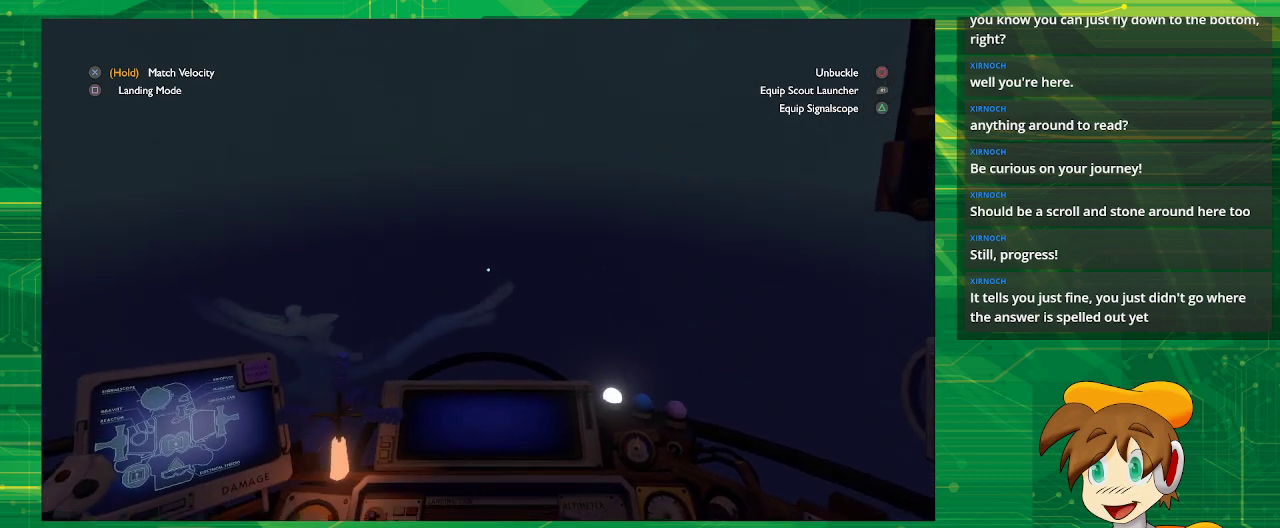
{"buttons": [], "left_stick": "up", "right_stick": "center", "events": [[367, "R2", "up"], [367, "left_stick", "up"]]}
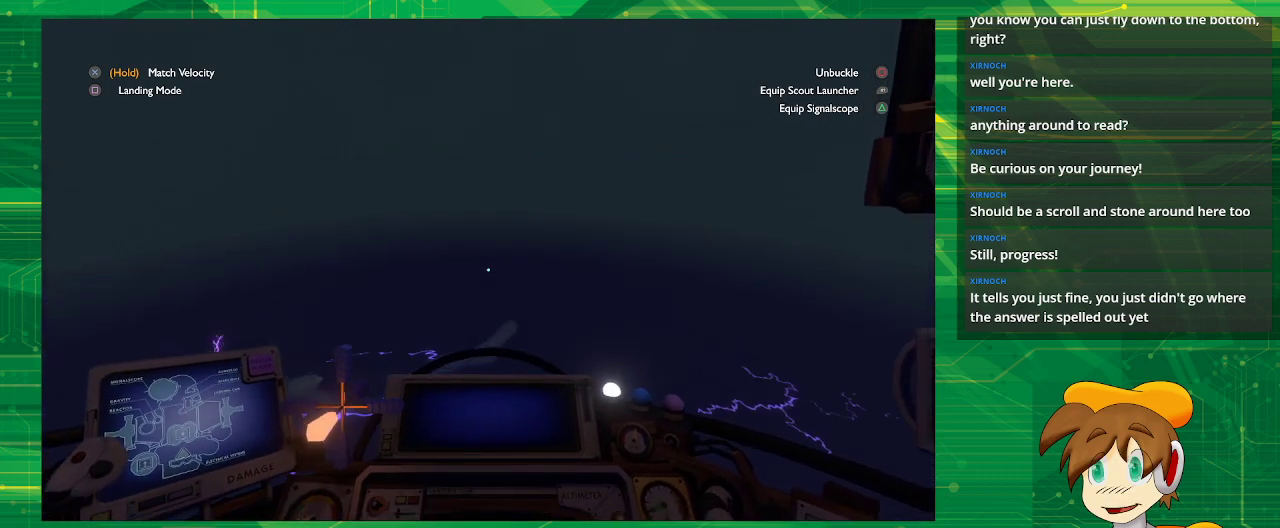
{"buttons": [], "left_stick": "center", "right_stick": "center", "events": [[83, "left_stick", "center"], [150, "right_stick", "down"], [317, "right_stick", "center"]]}
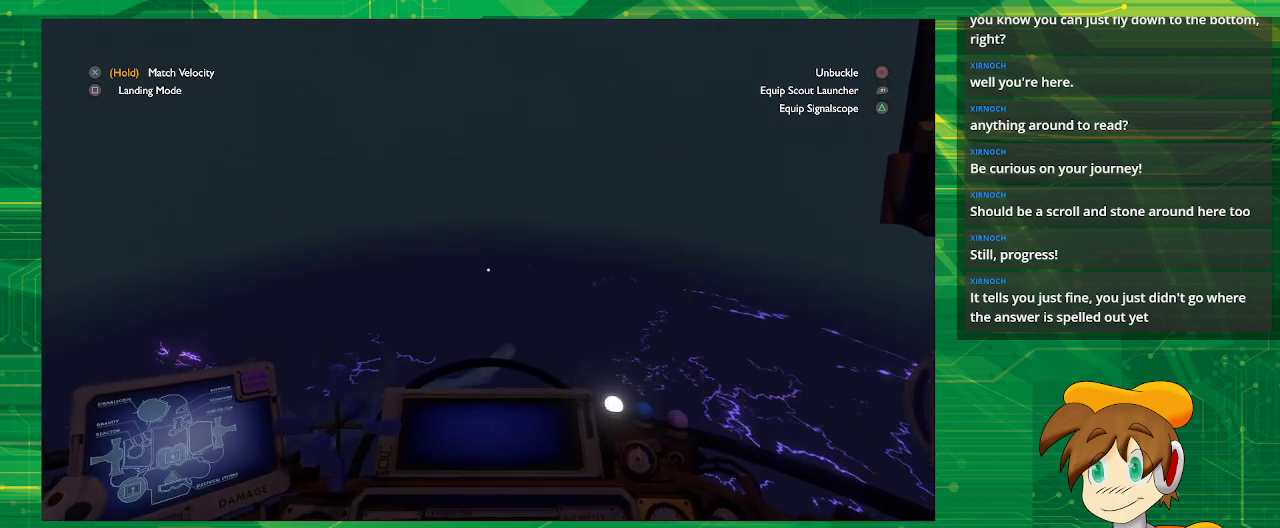
{"buttons": [], "left_stick": "up", "right_stick": "center", "events": [[317, "left_stick", "up"]]}
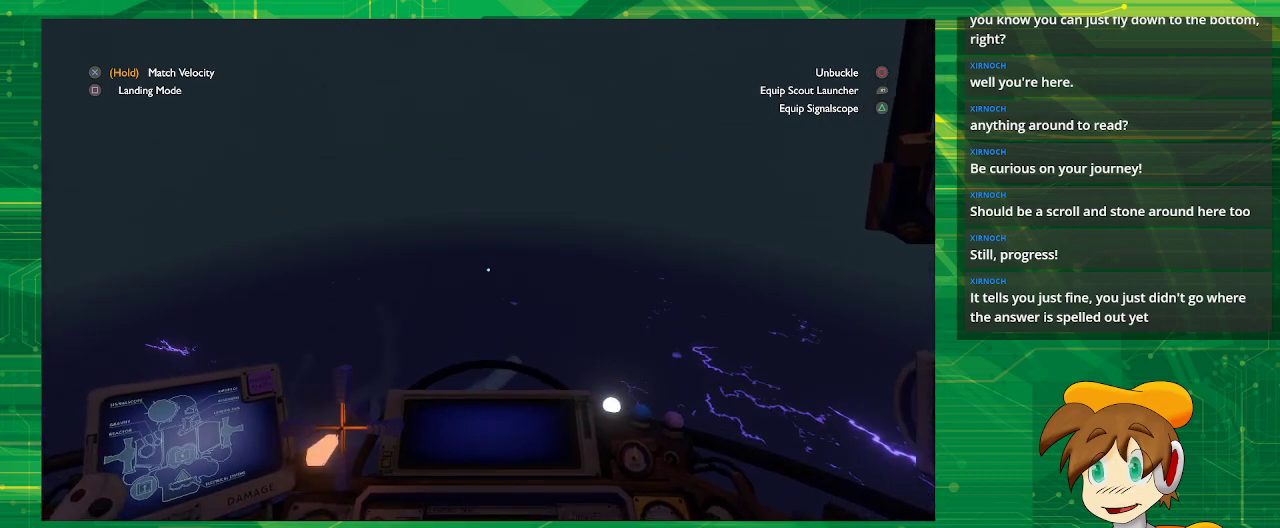
{"buttons": [], "left_stick": "up", "right_stick": "center", "events": []}
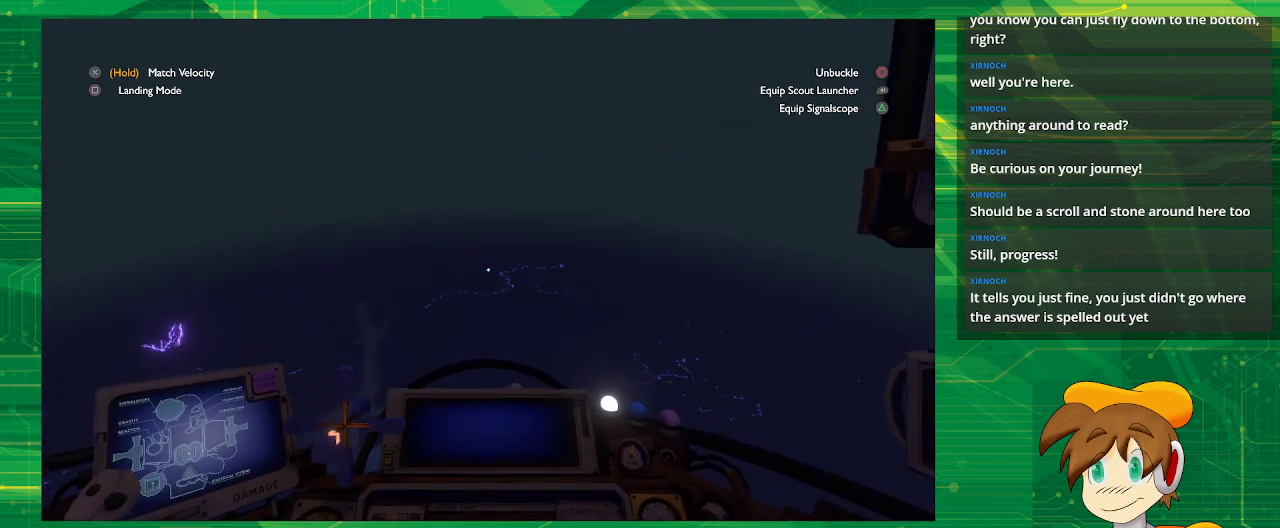
{"buttons": [], "left_stick": "up", "right_stick": "center", "events": [[183, "R2", "down"], [333, "R2", "up"]]}
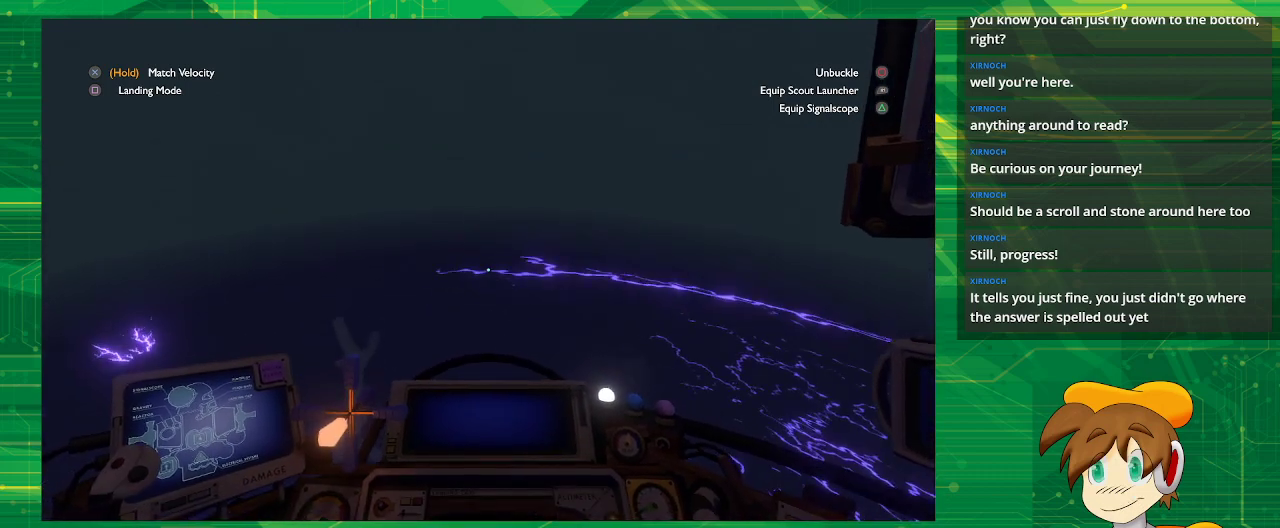
{"buttons": [], "left_stick": "center", "right_stick": "center", "events": [[100, "R2", "down"], [217, "left_stick", "center"], [350, "R2", "up"]]}
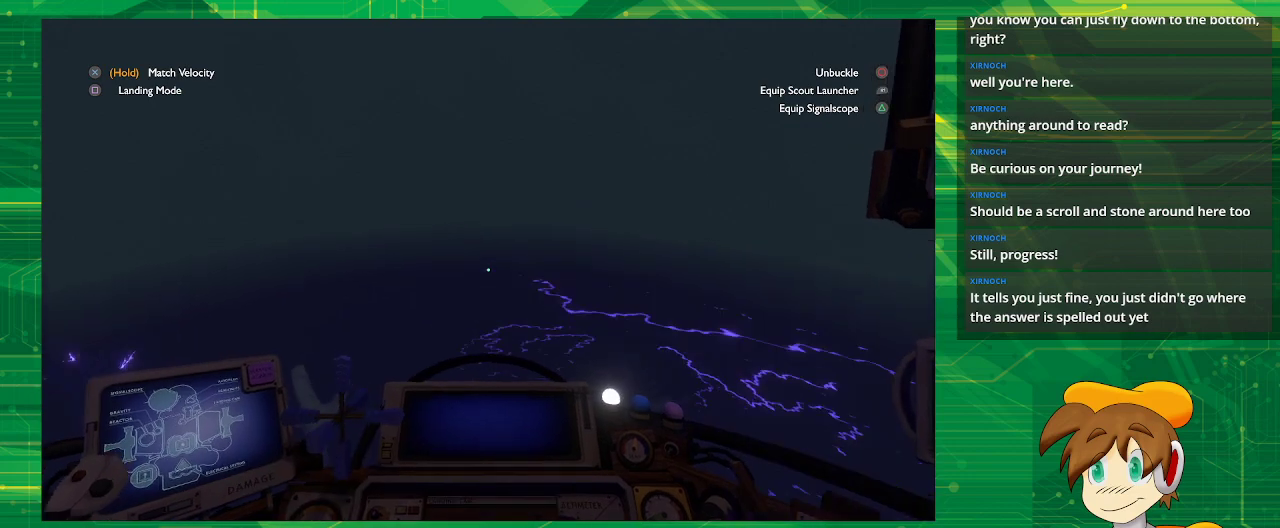
{"buttons": [], "left_stick": "up", "right_stick": "center", "events": [[233, "R2", "down"], [233, "left_stick", "up"], [350, "R2", "up"]]}
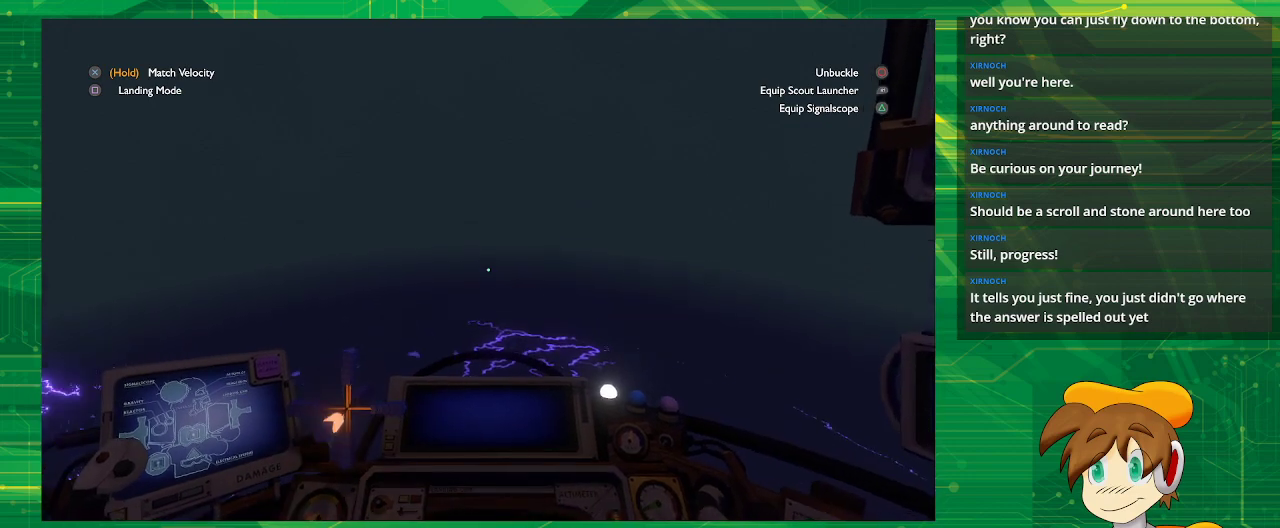
{"buttons": [], "left_stick": "center", "right_stick": "center", "events": [[117, "left_stick", "center"], [150, "right_stick", "down"], [367, "right_stick", "center"]]}
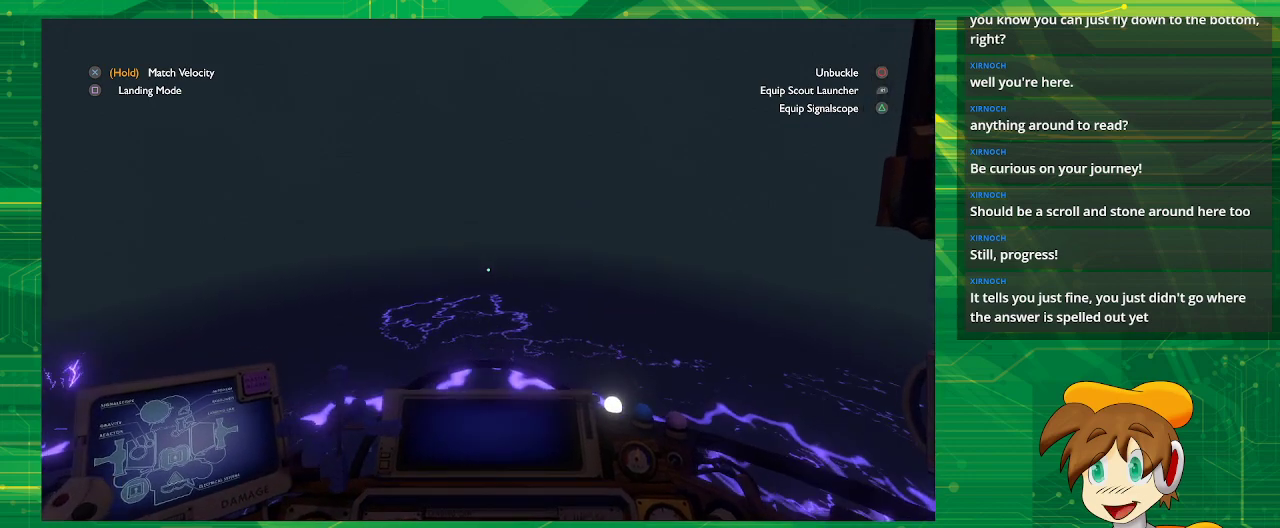
{"buttons": [], "left_stick": "up", "right_stick": "center", "events": [[400, "left_stick", "up"]]}